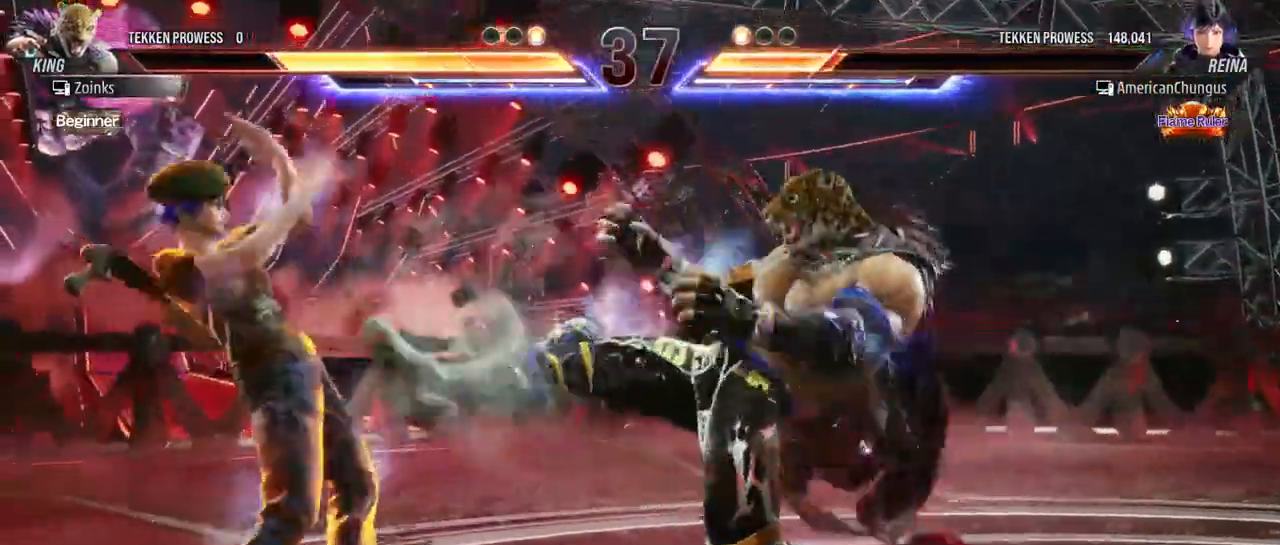
Gameplay with a controller (arcade stick); each line is a JSON object with the inputs held at the frame after it. "events" lists button and stick changes between this image and that frame as [ms after this image, input, new state], when the widget could be followed in between. Not read: L3 R3.
{"buttons": [], "left_stick": "center", "events": [[83, "SQUARE", "down"], [167, "SQUARE", "up"], [250, "SQUARE", "down"], [334, "SQUARE", "up"]]}
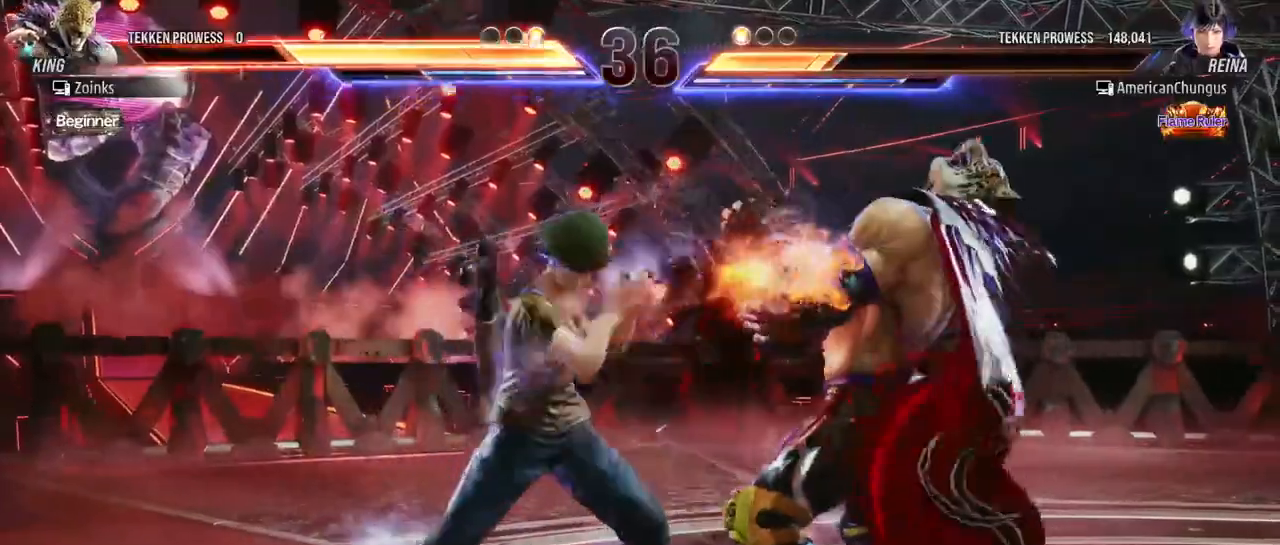
{"buttons": [], "left_stick": "right", "events": [[151, "TRIANGLE", "down"], [217, "TRIANGLE", "up"], [317, "left_stick", "right"]]}
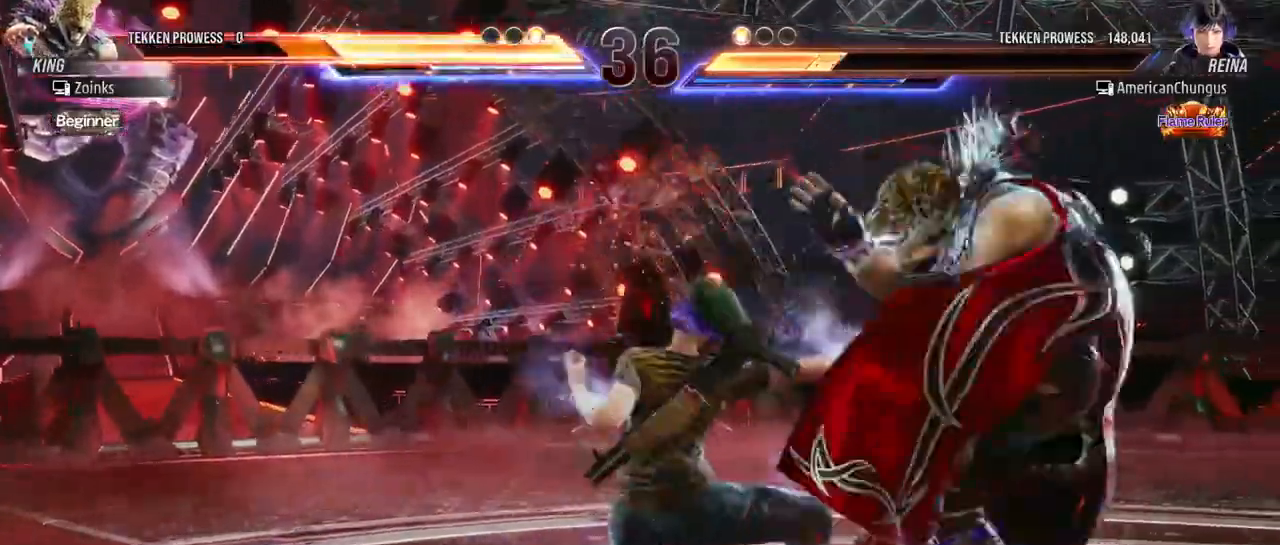
{"buttons": ["CROSS"], "left_stick": "right", "events": [[17, "CROSS", "down"], [67, "CROSS", "up"], [183, "CROSS", "down"], [233, "CROSS", "up"], [334, "CROSS", "down"], [384, "CROSS", "up"], [467, "CROSS", "down"]]}
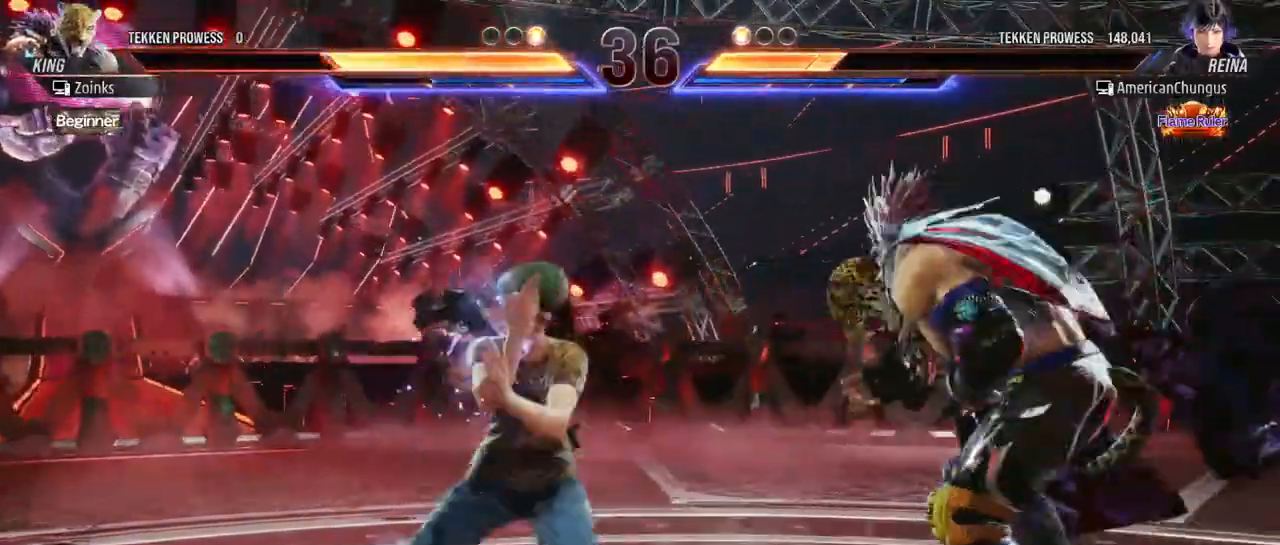
{"buttons": [], "left_stick": "left", "events": [[17, "CROSS", "up"], [117, "CROSS", "down"], [167, "CROSS", "up"], [234, "CROSS", "down"], [334, "CROSS", "up"], [401, "left_stick", "center"], [451, "left_stick", "left"]]}
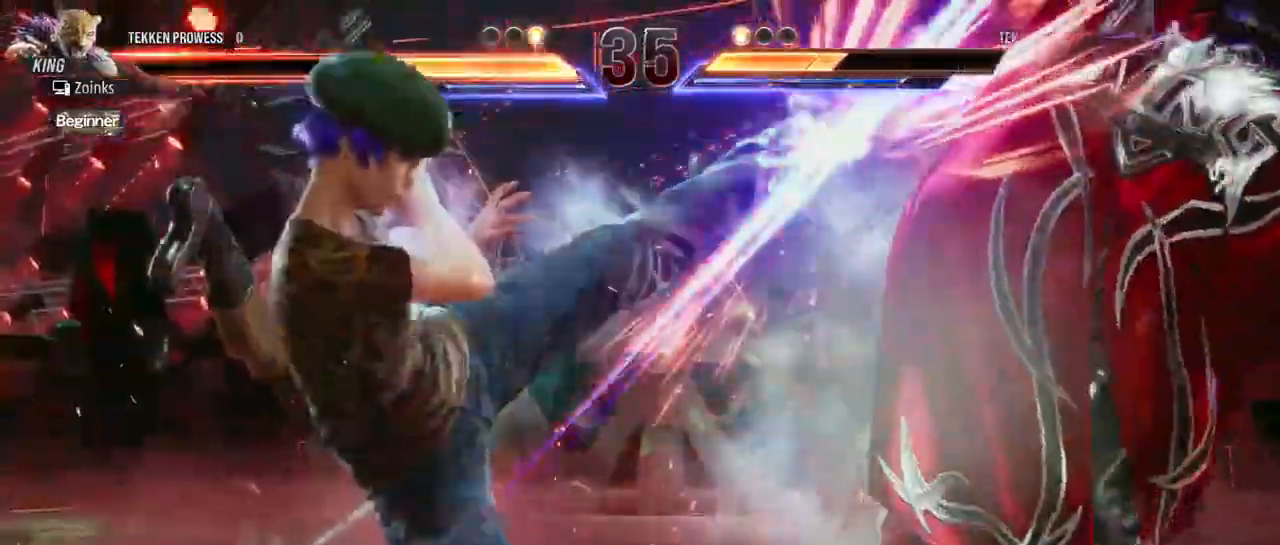
{"buttons": [], "left_stick": "right", "events": [[100, "left_stick", "center"], [367, "left_stick", "right"]]}
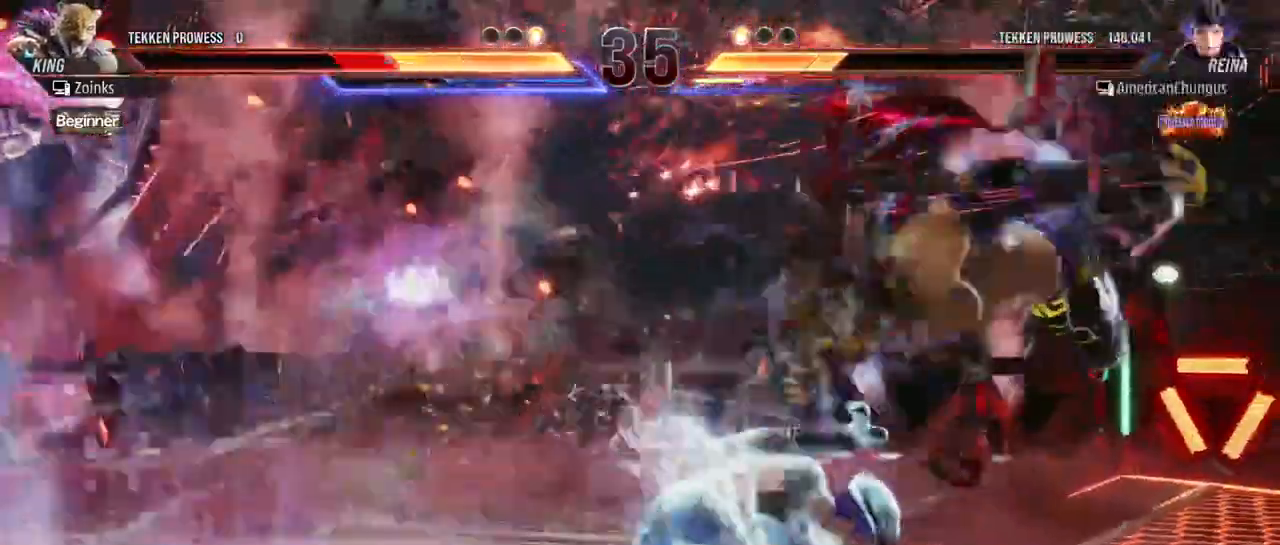
{"buttons": ["CROSS"], "left_stick": "down-right", "events": [[183, "left_stick", "down-right"], [233, "CROSS", "down"], [283, "CROSS", "up"], [367, "CROSS", "down"], [417, "CROSS", "up"], [500, "CROSS", "down"]]}
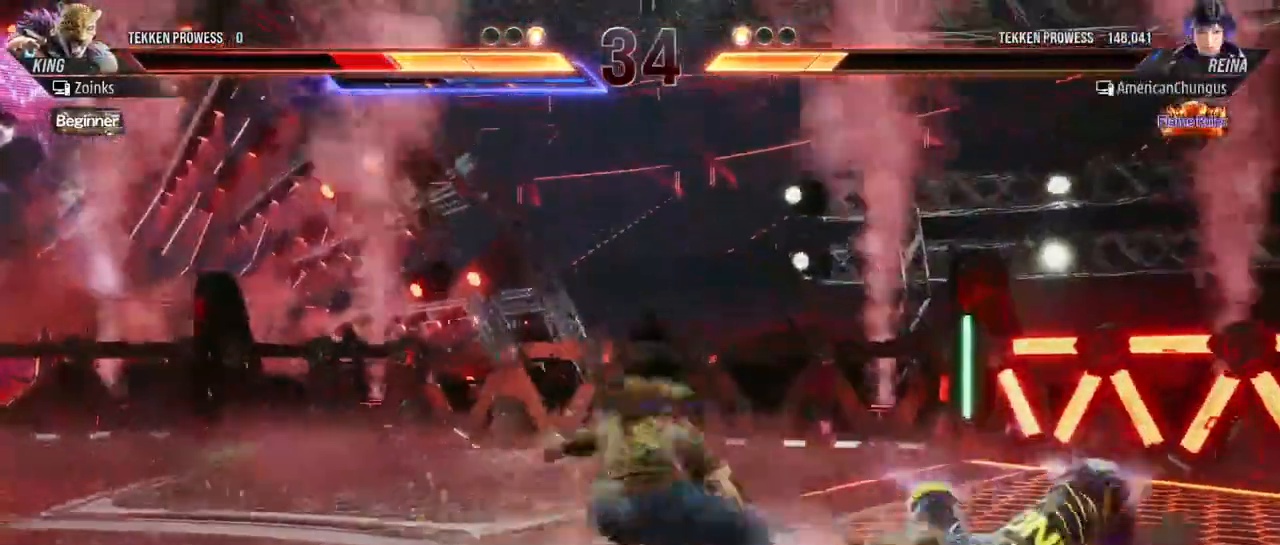
{"buttons": [], "left_stick": "center", "events": [[50, "CROSS", "up"], [117, "CROSS", "down"], [200, "CROSS", "up"], [234, "left_stick", "center"]]}
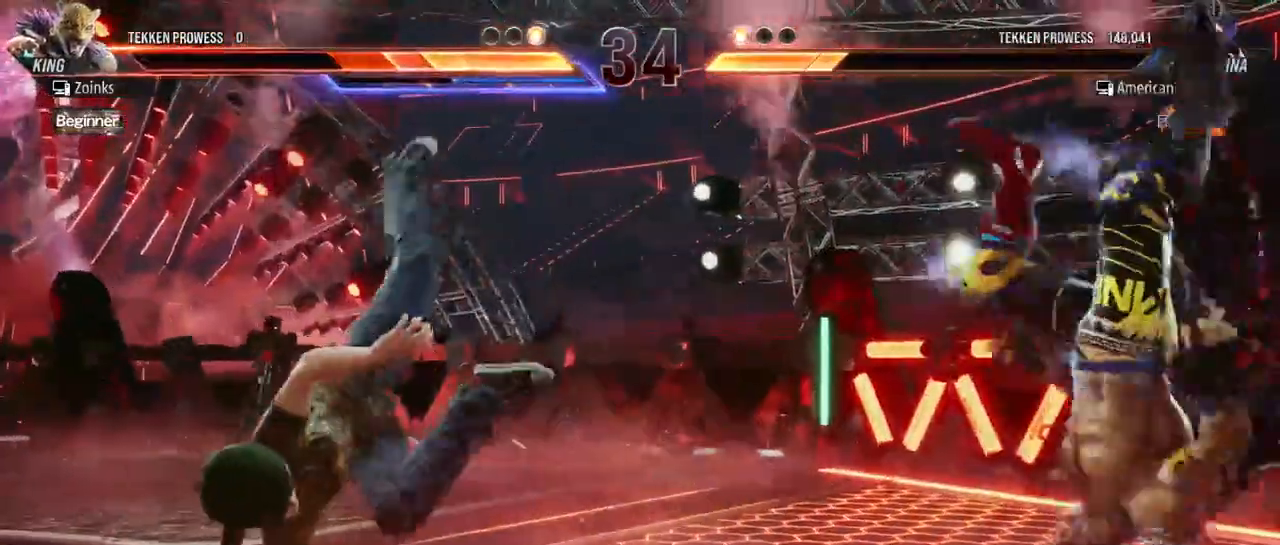
{"buttons": [], "left_stick": "center", "events": [[233, "left_stick", "right"], [317, "left_stick", "center"], [417, "left_stick", "right"], [467, "left_stick", "center"]]}